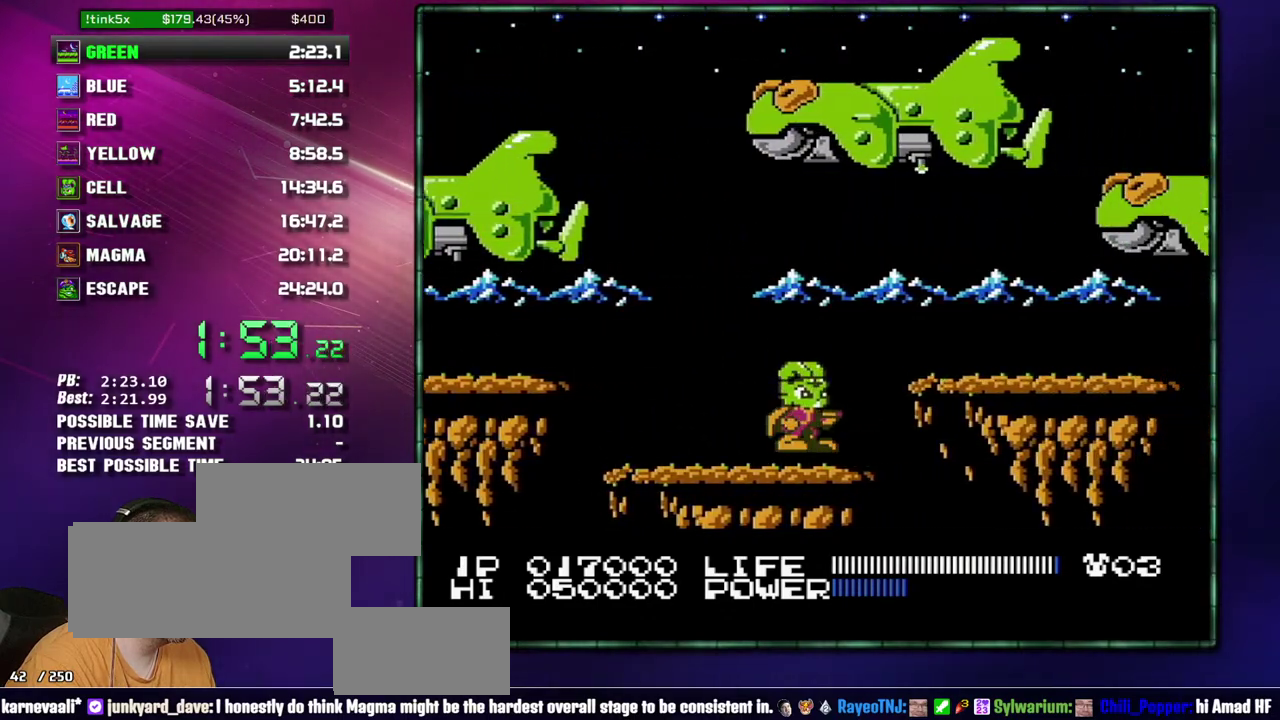
Gameplay with a controller (Nintendo layout); each line is a JSON object with the inputs held at the frame after it. "events" lists button and stick changes between this image and that frame as [ms after this image, input, new state], when the widget could be followed in between. Not read: L3 R3 START.
{"buttons": ["DPAD_RIGHT"], "events": [[117, "A", "down"], [117, "DPAD_RIGHT", "down"], [300, "A", "up"]]}
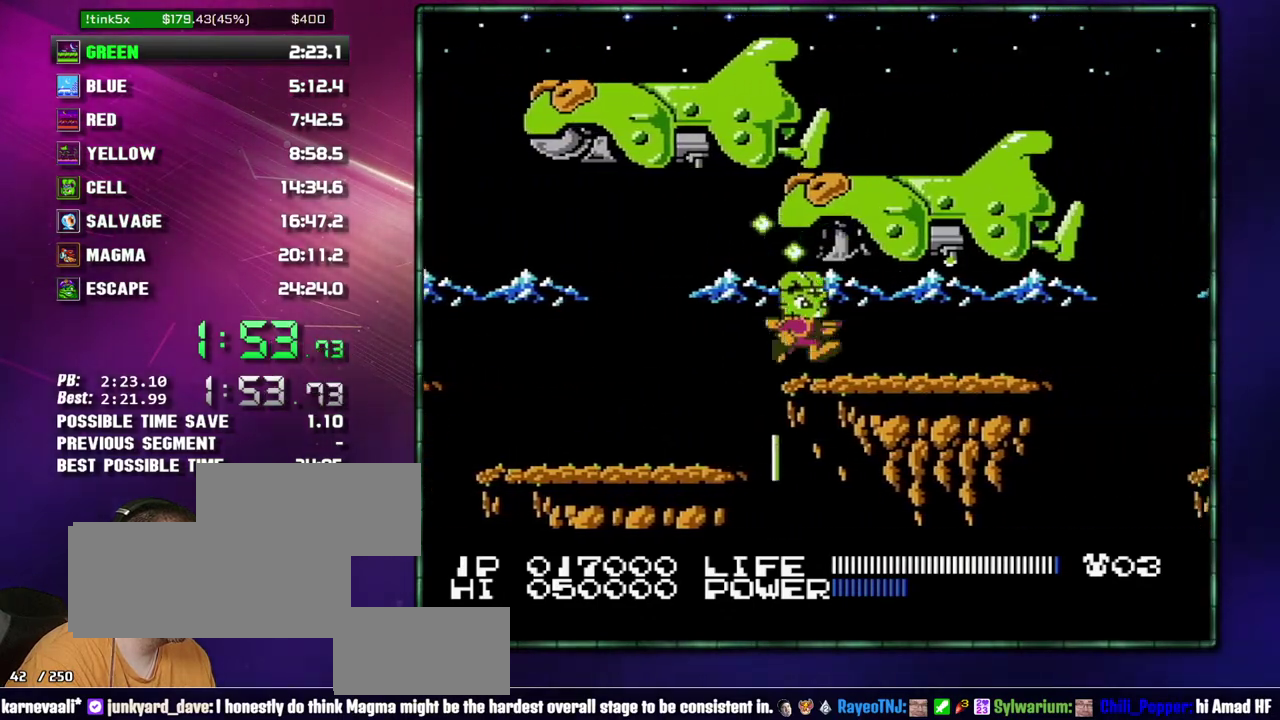
{"buttons": ["DPAD_RIGHT"], "events": []}
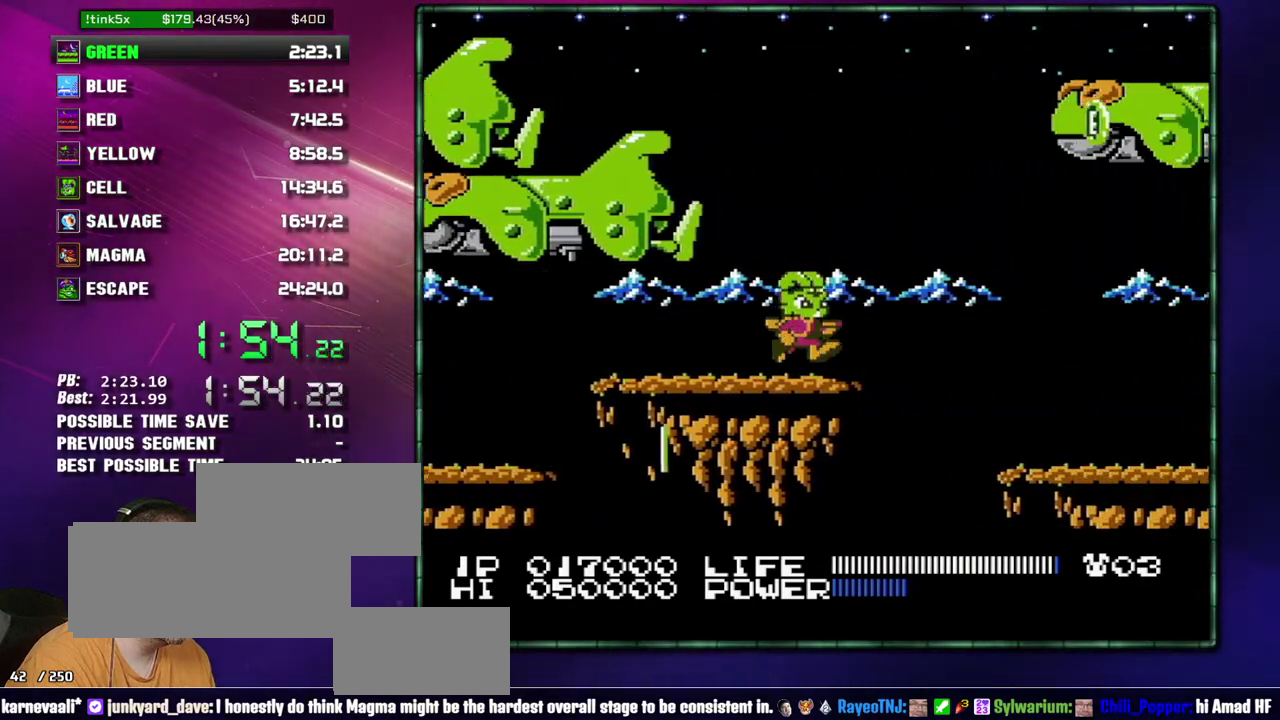
{"buttons": ["DPAD_RIGHT"], "events": [[150, "A", "down"], [267, "A", "up"]]}
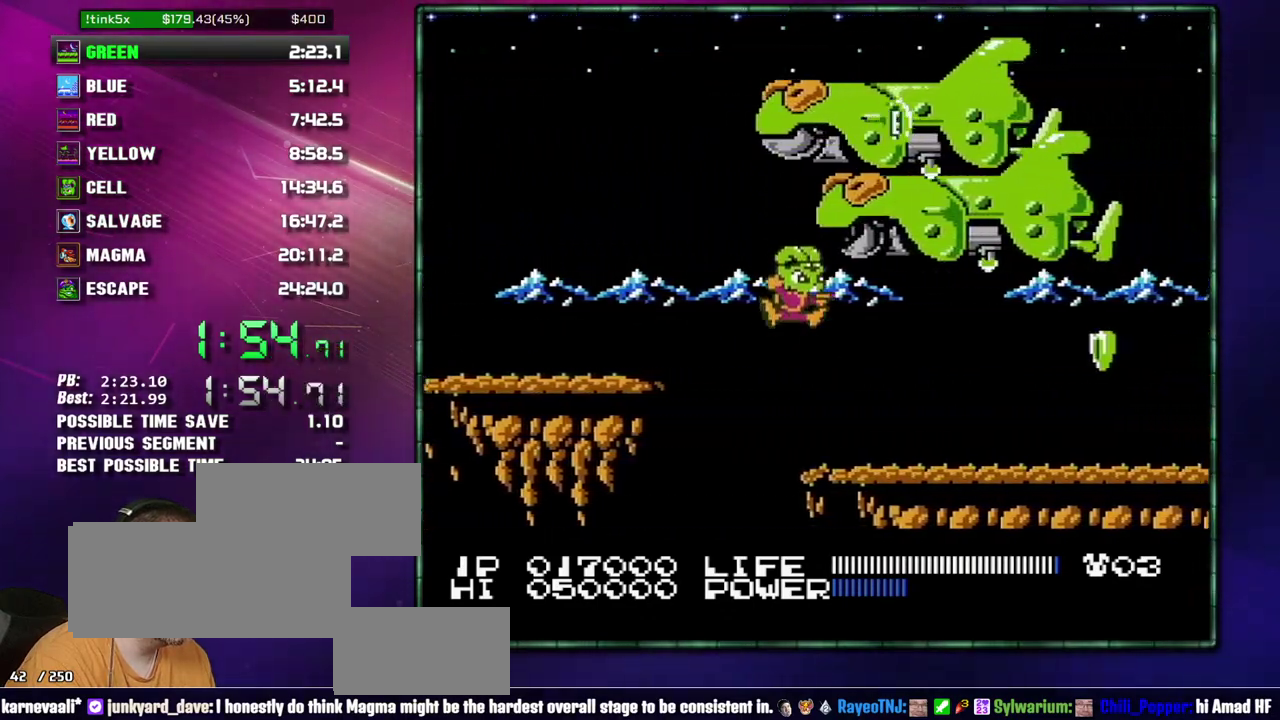
{"buttons": ["A", "DPAD_RIGHT"], "events": [[483, "A", "down"]]}
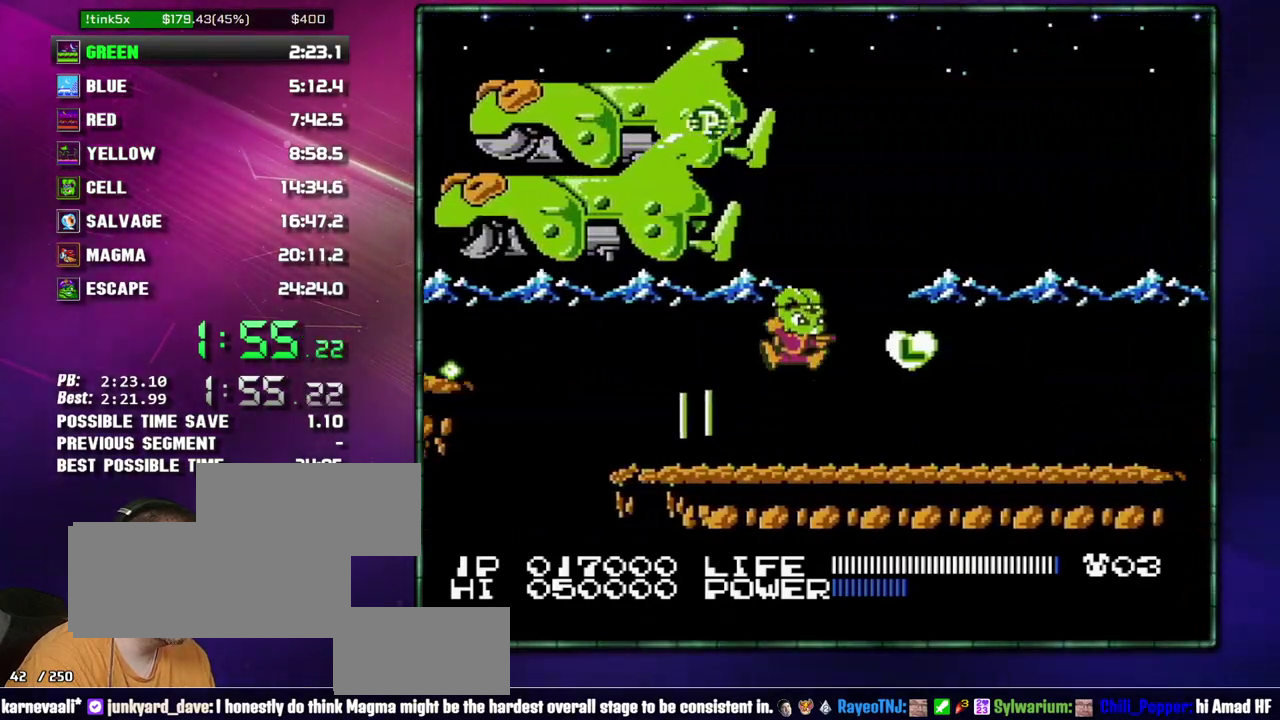
{"buttons": ["DPAD_RIGHT"], "events": [[83, "A", "up"]]}
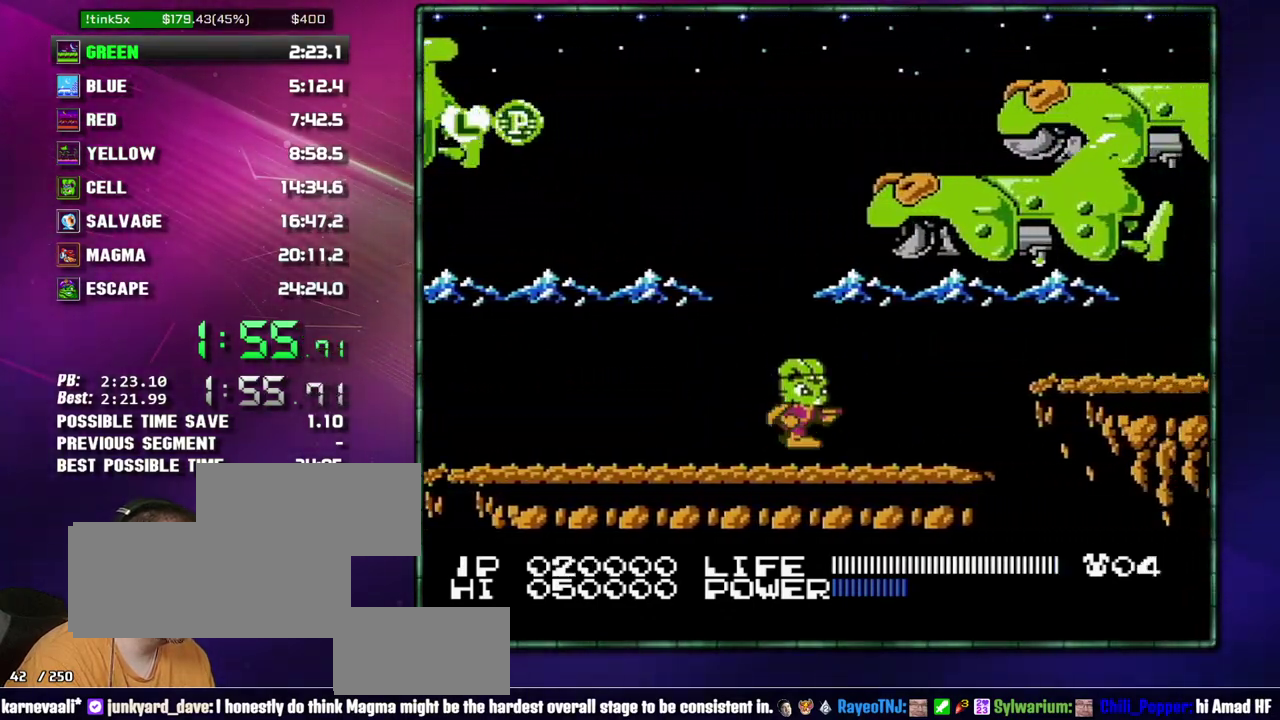
{"buttons": ["A", "DPAD_RIGHT"], "events": [[433, "A", "down"]]}
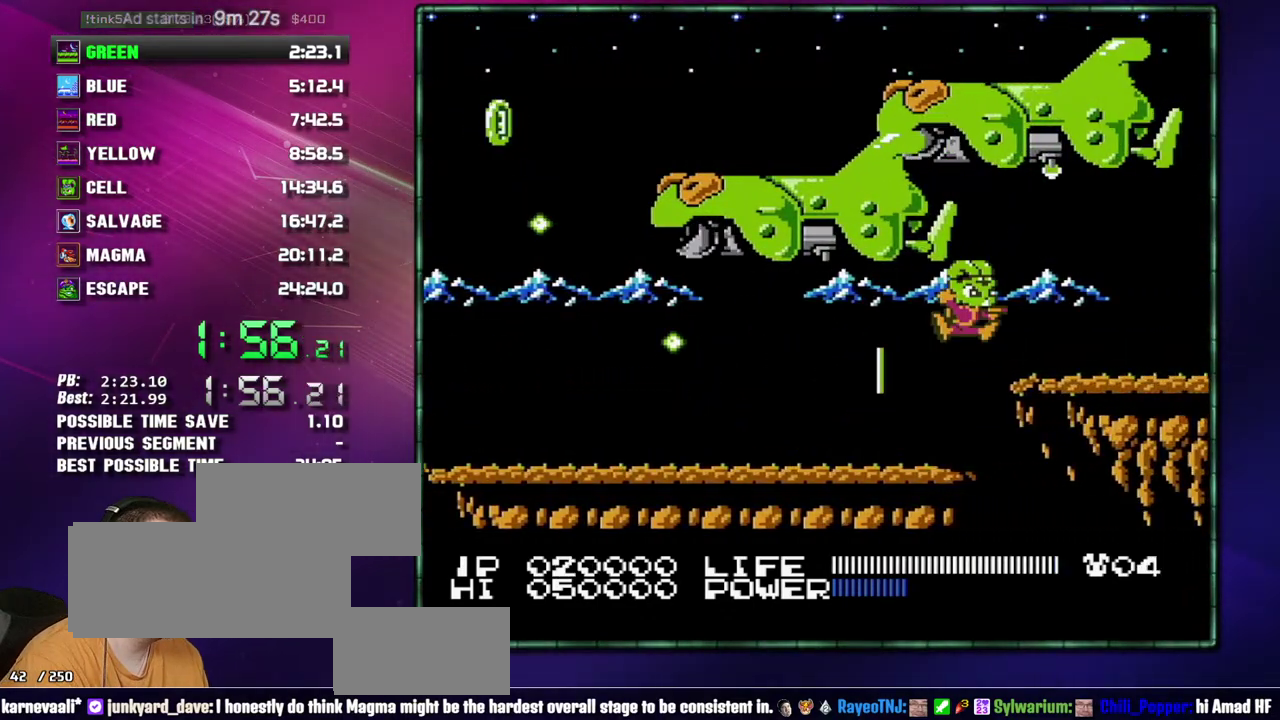
{"buttons": ["DPAD_RIGHT"], "events": [[17, "A", "up"]]}
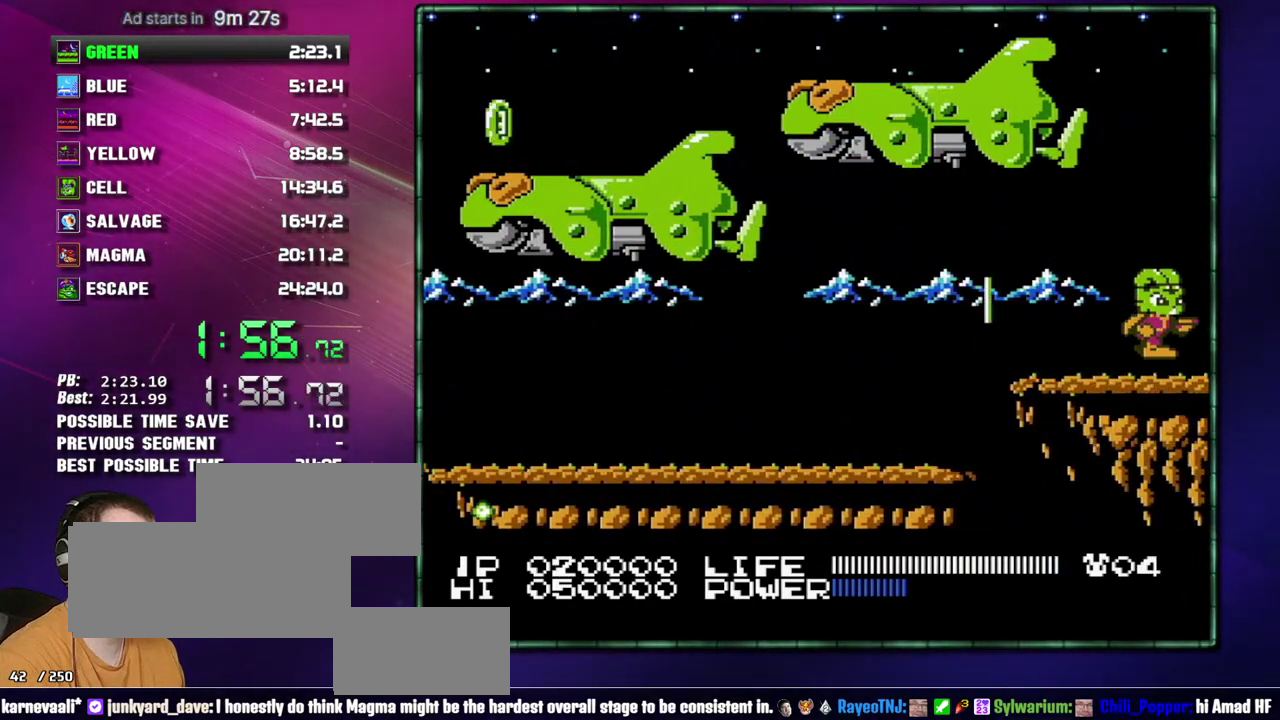
{"buttons": ["DPAD_RIGHT"], "events": []}
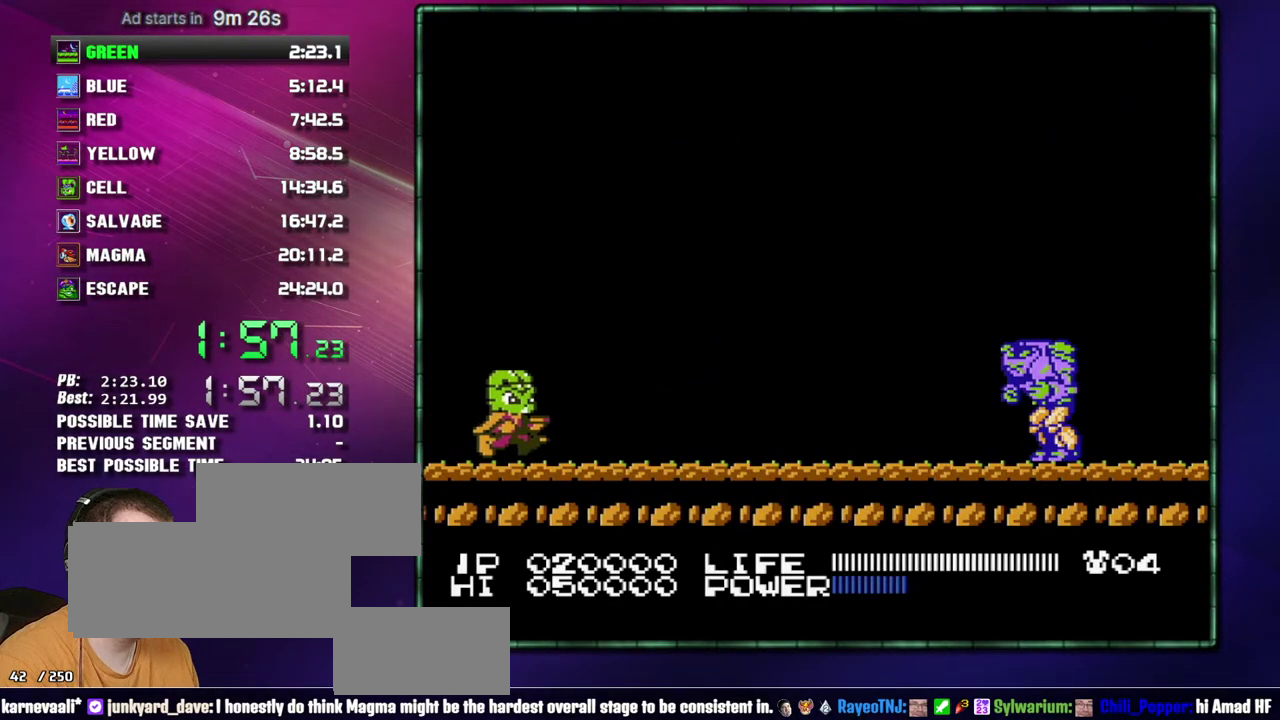
{"buttons": ["DPAD_RIGHT"], "events": []}
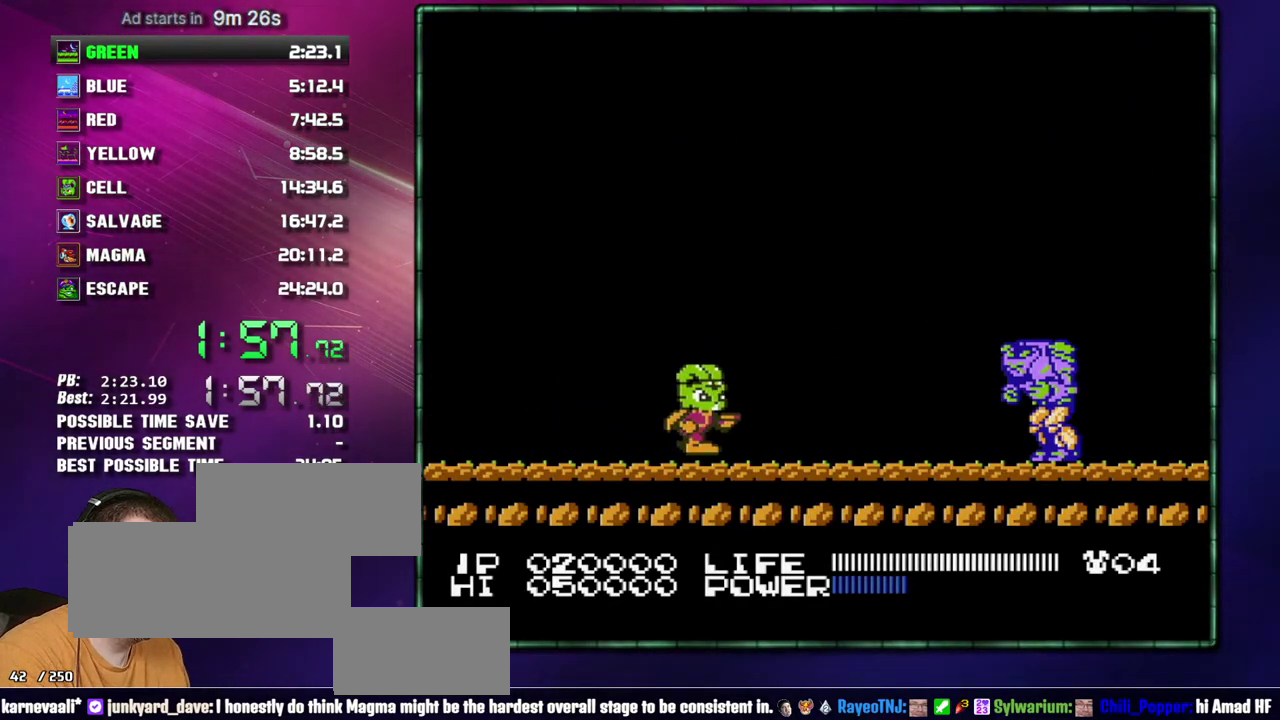
{"buttons": [], "events": [[433, "DPAD_RIGHT", "up"]]}
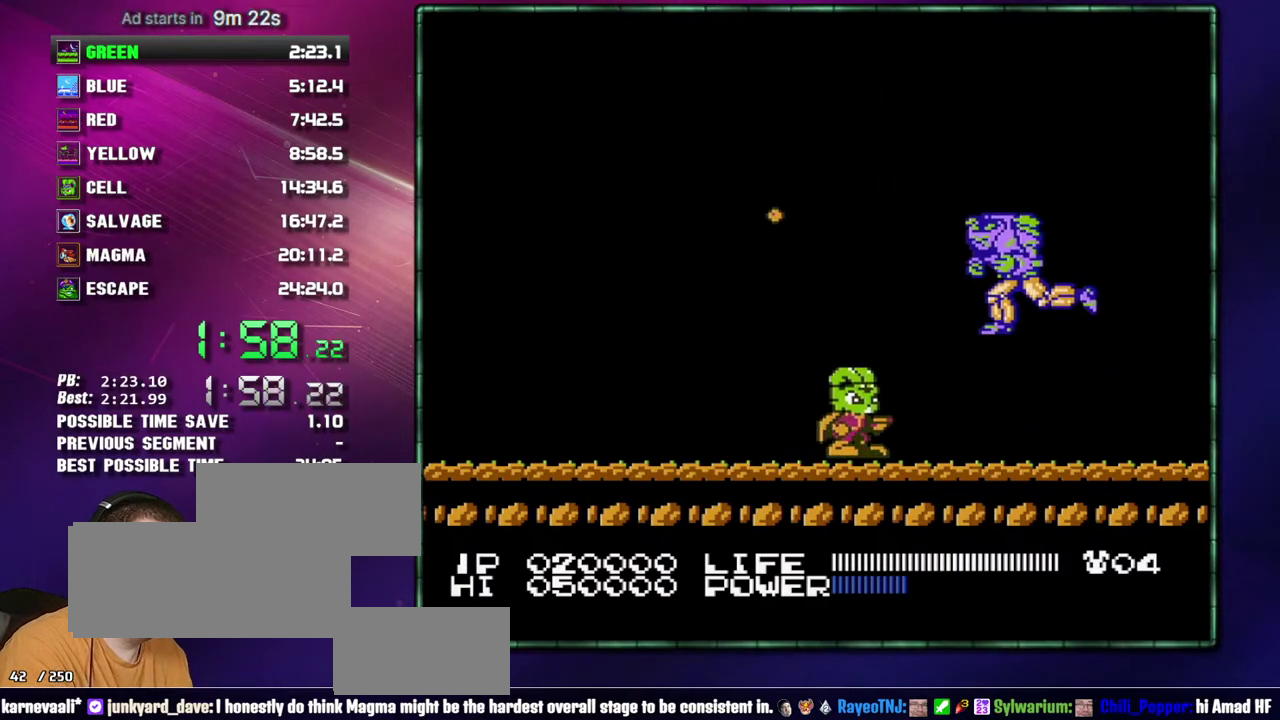
{"buttons": ["B"]}
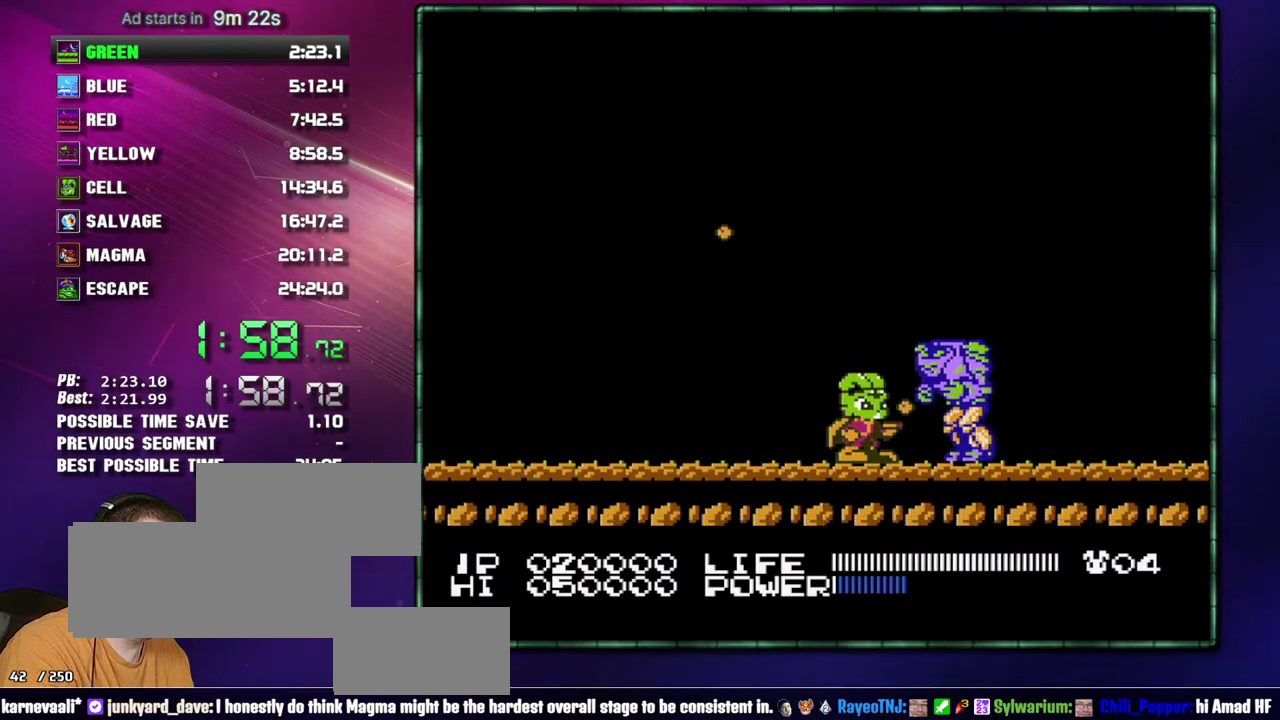
{"buttons": ["DPAD_RIGHT"]}
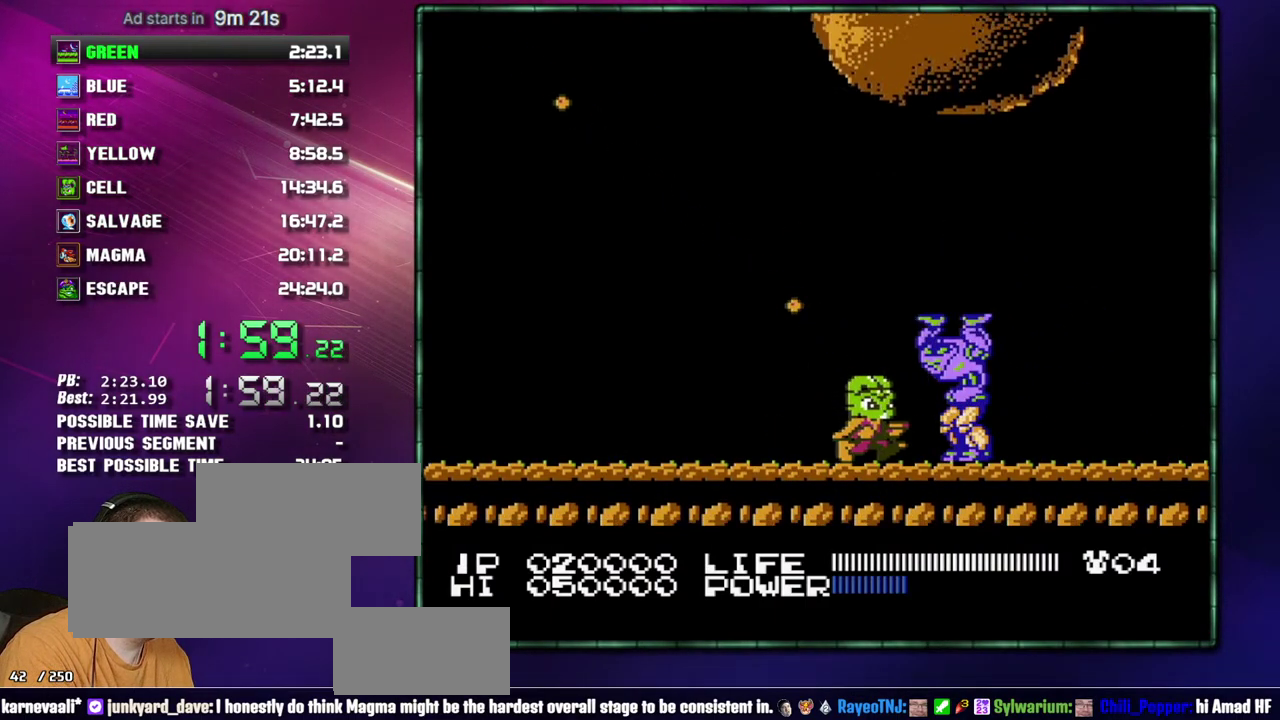
{"buttons": ["B"]}
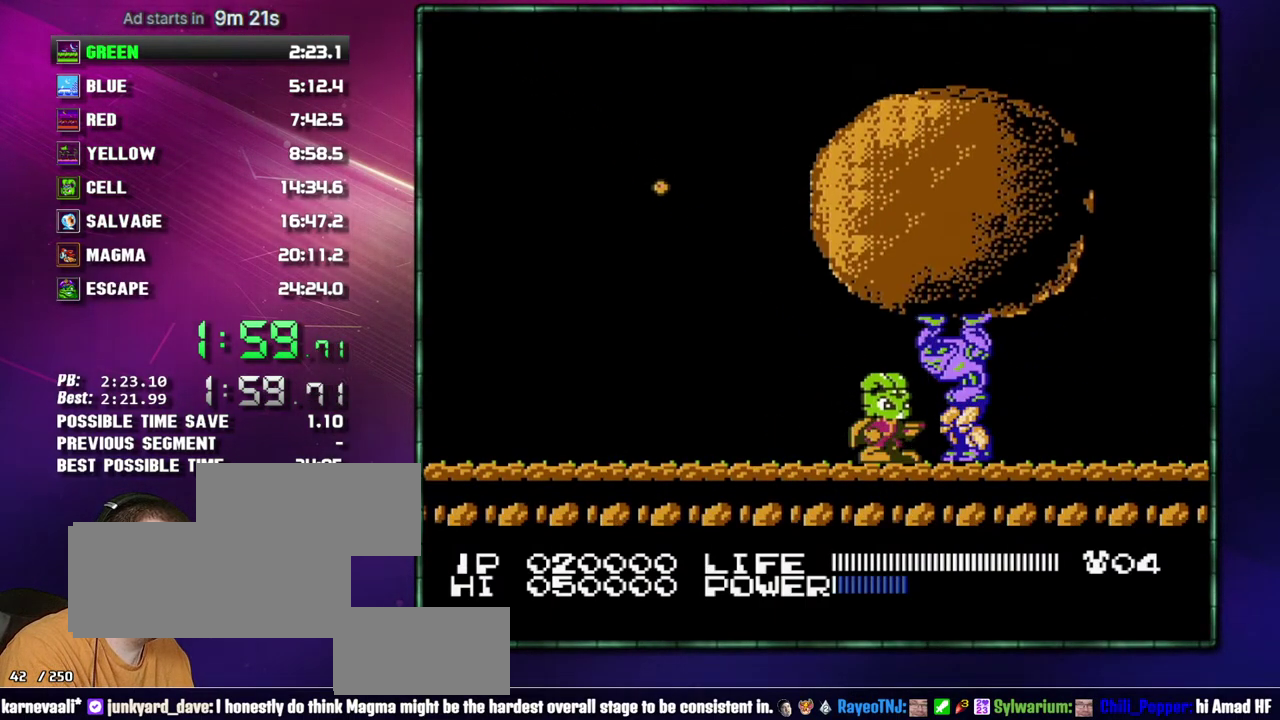
{"buttons": []}
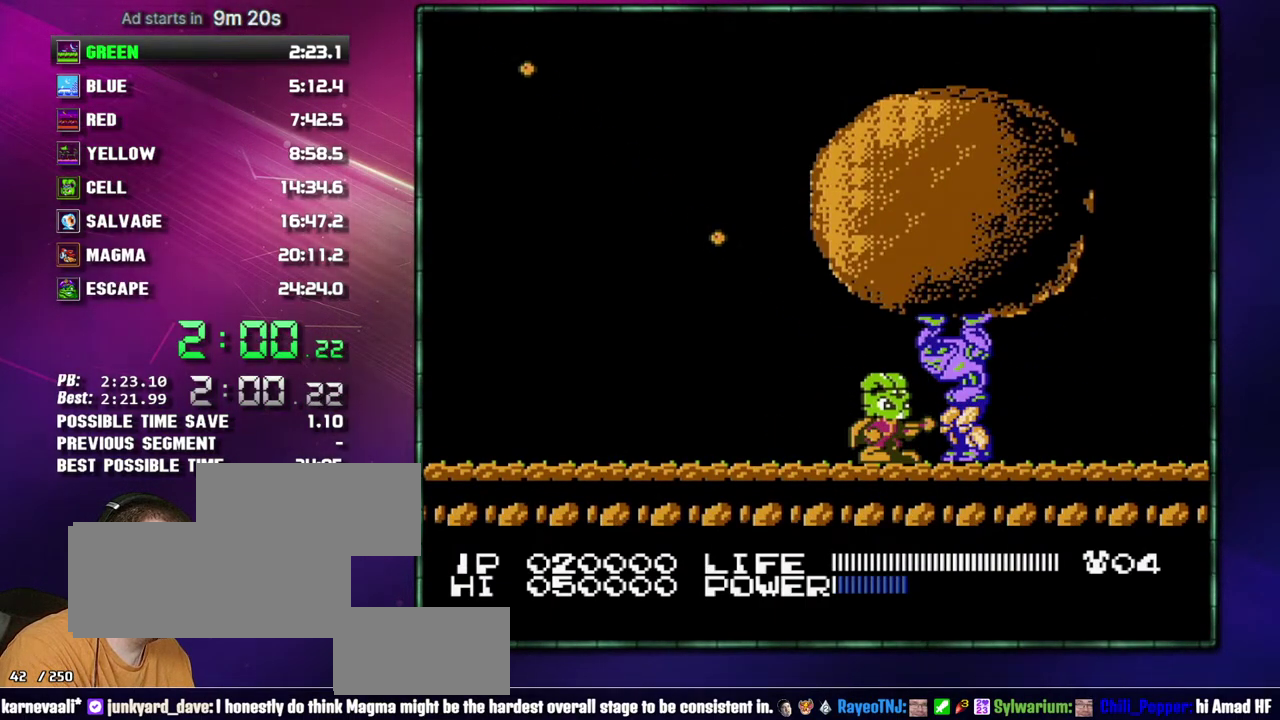
{"buttons": [], "events": []}
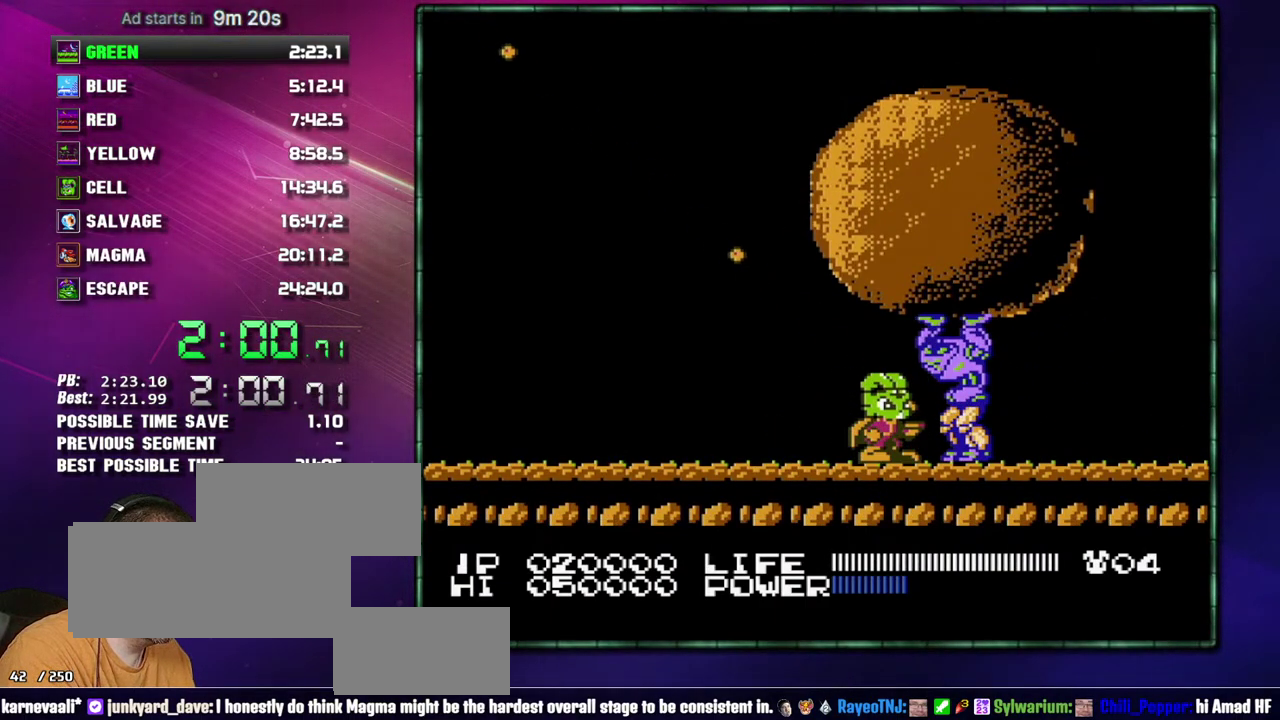
{"buttons": [], "events": []}
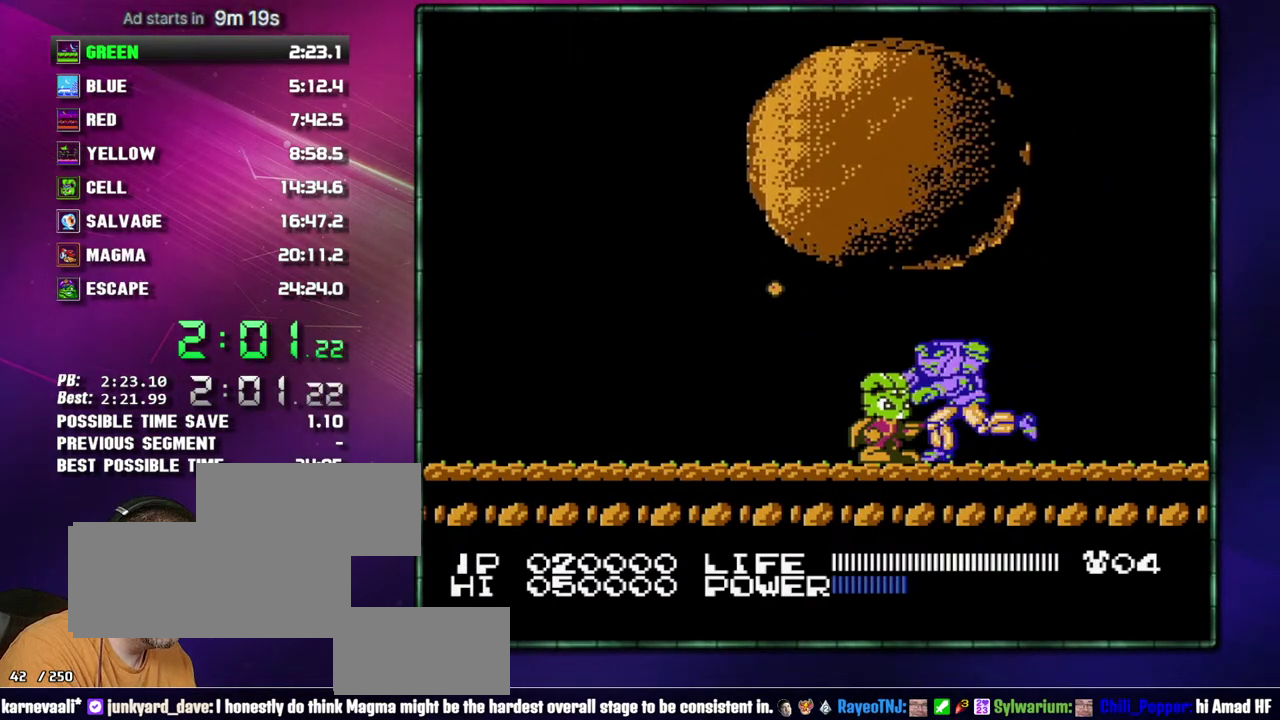
{"buttons": [], "events": []}
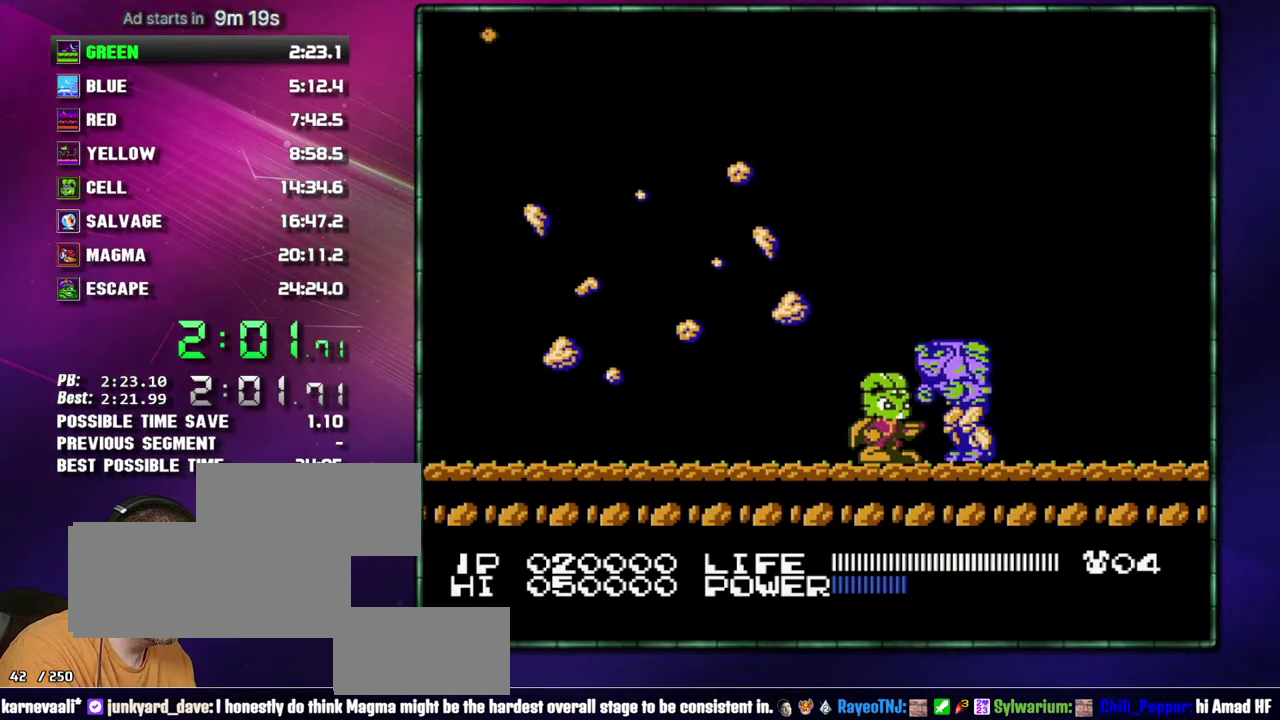
{"buttons": ["DPAD_LEFT"], "events": [[300, "DPAD_LEFT", "down"]]}
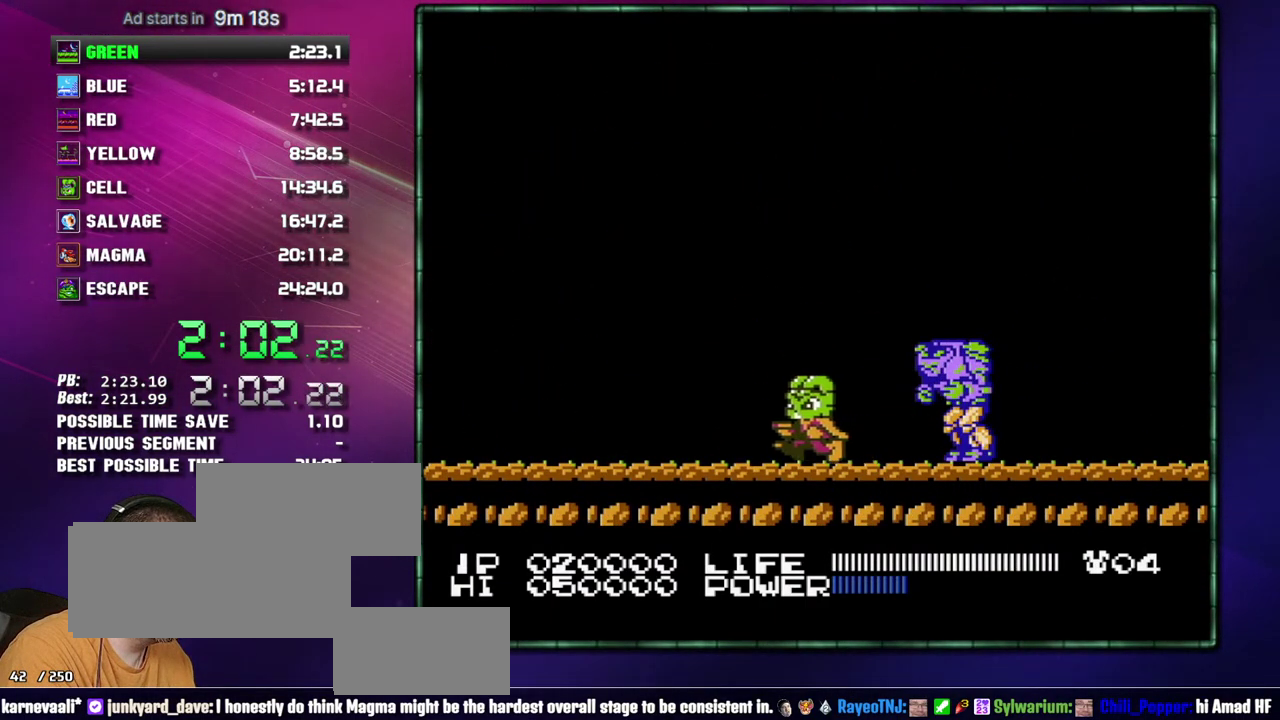
{"buttons": ["A", "DPAD_RIGHT"], "events": [[50, "DPAD_LEFT", "up"], [400, "DPAD_RIGHT", "down"], [433, "A", "down"]]}
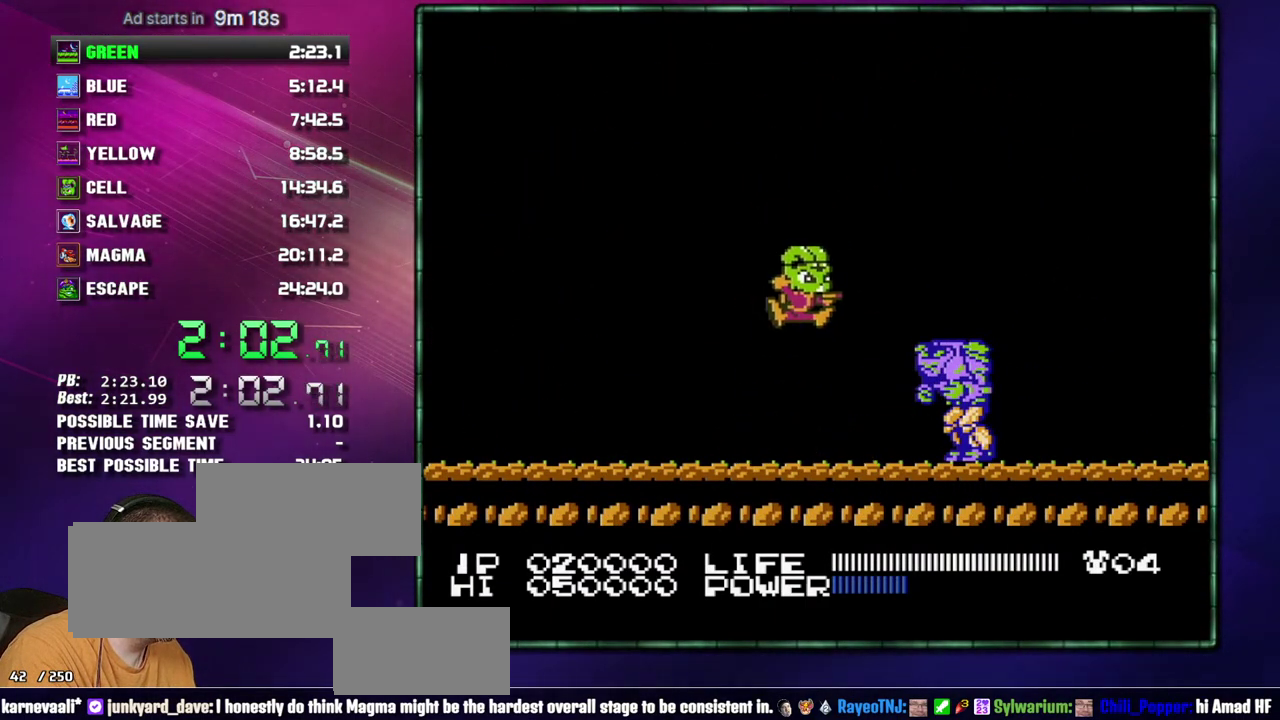
{"buttons": ["B", "DPAD_LEFT"]}
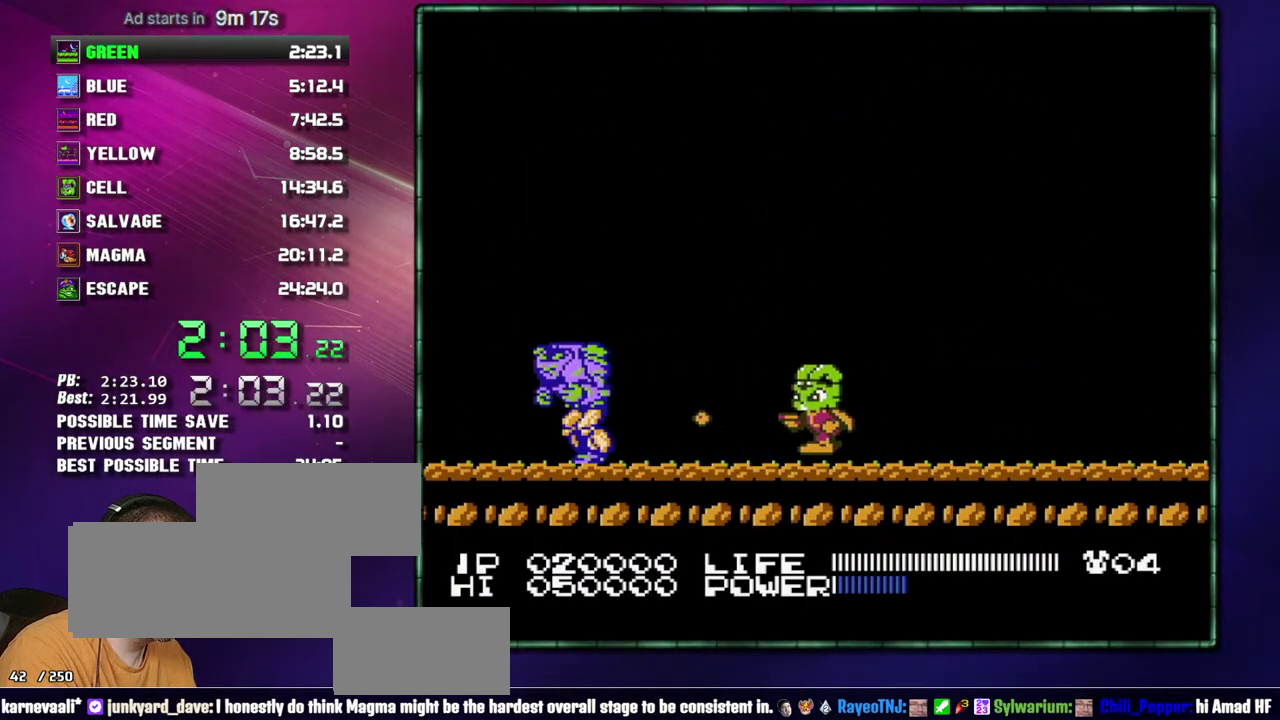
{"buttons": ["B"], "events": [[367, "DPAD_LEFT", "up"]]}
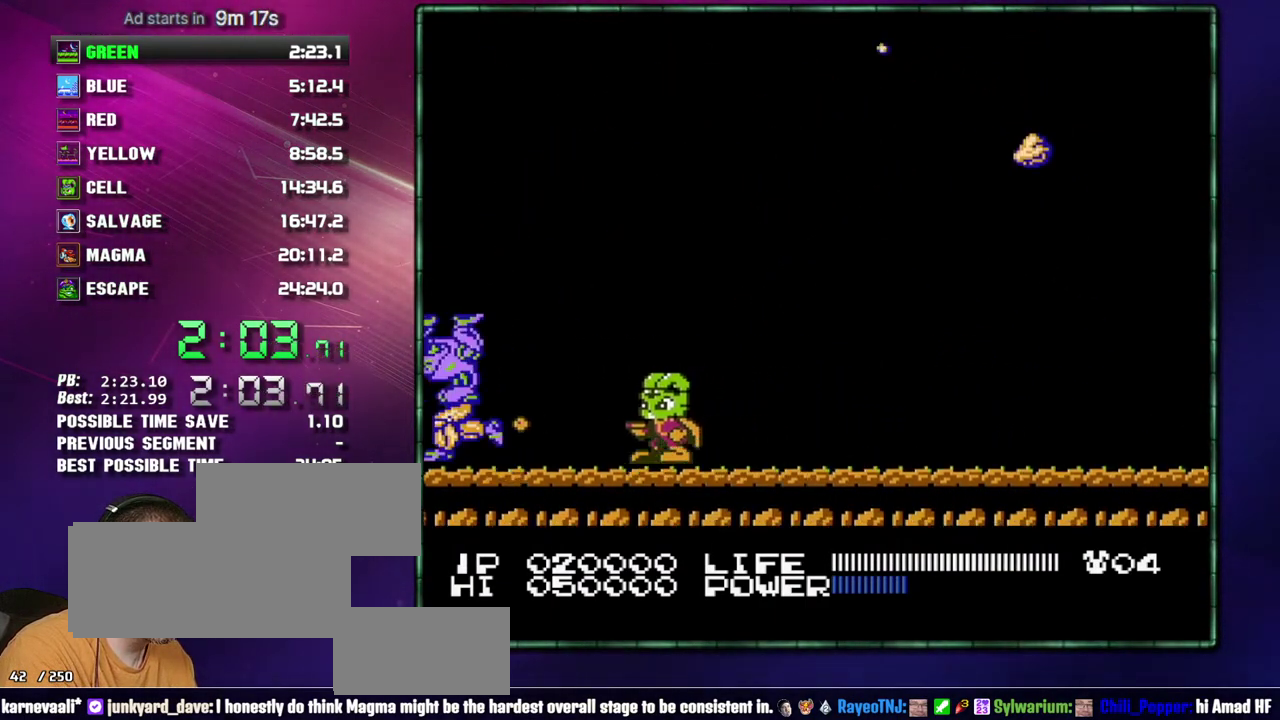
{"buttons": []}
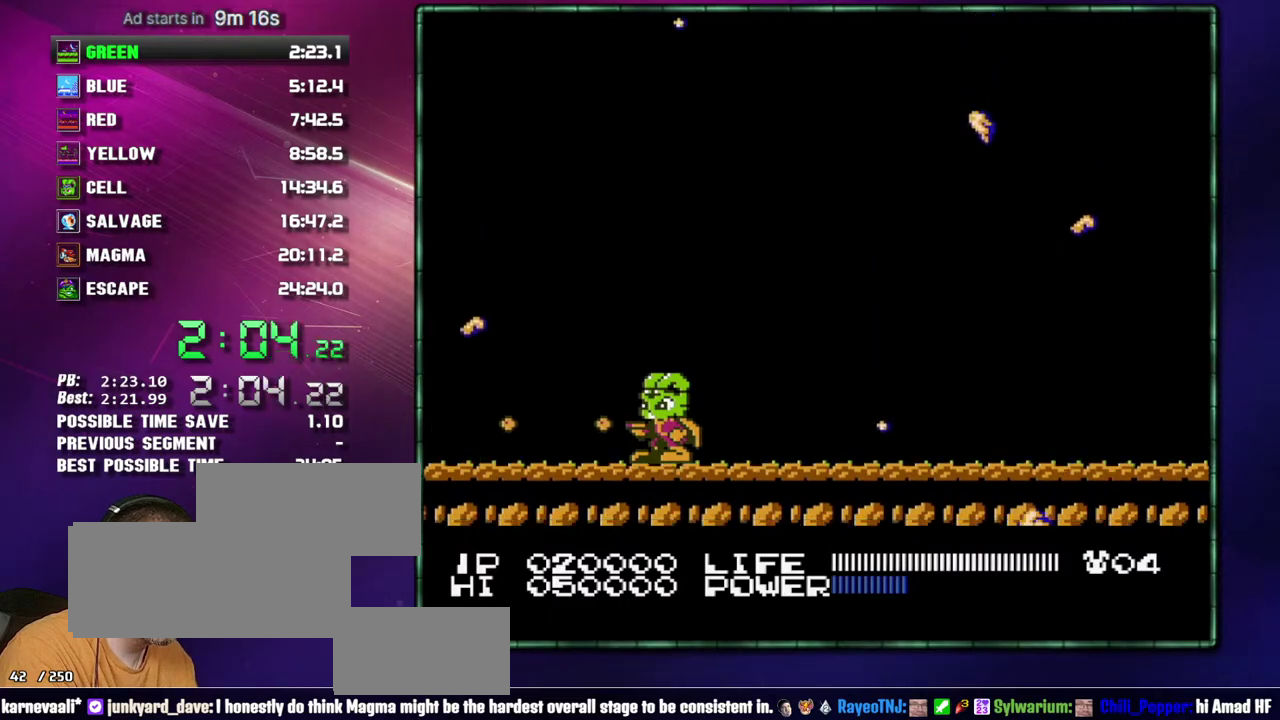
{"buttons": ["A"], "events": [[217, "DPAD_RIGHT", "down"], [433, "A", "down"], [483, "DPAD_RIGHT", "up"]]}
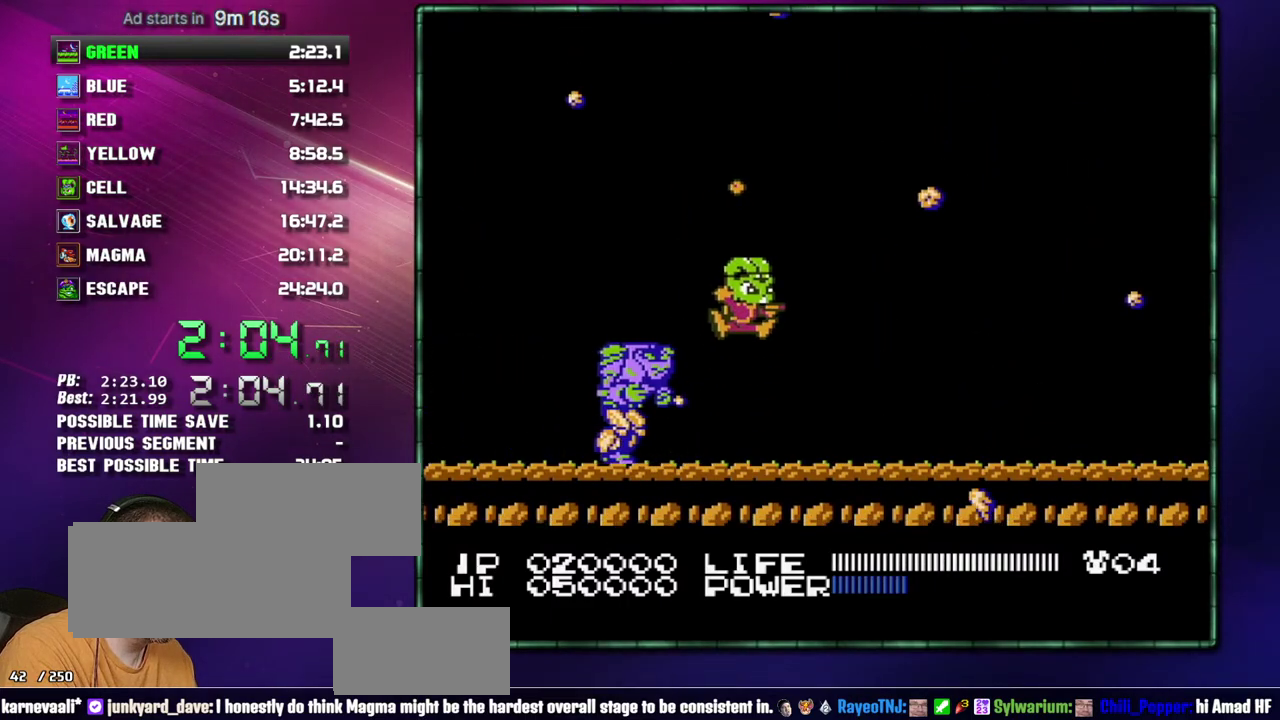
{"buttons": ["B", "DPAD_RIGHT"]}
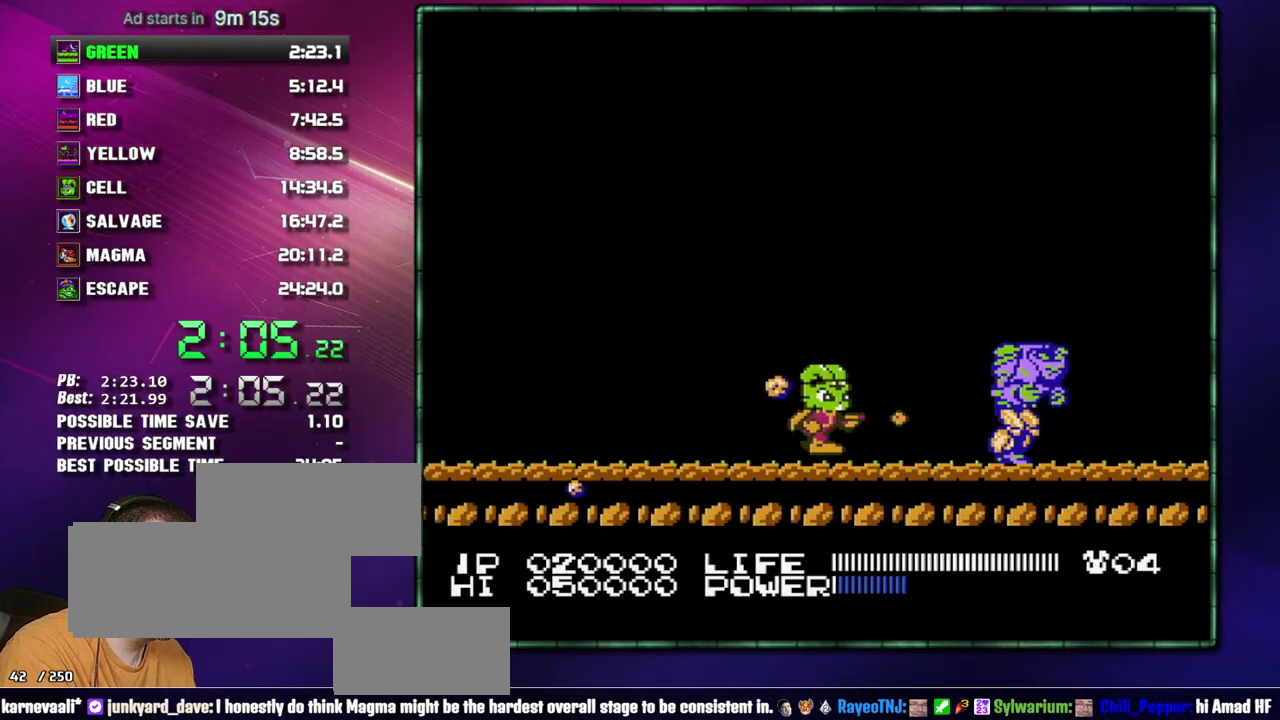
{"buttons": []}
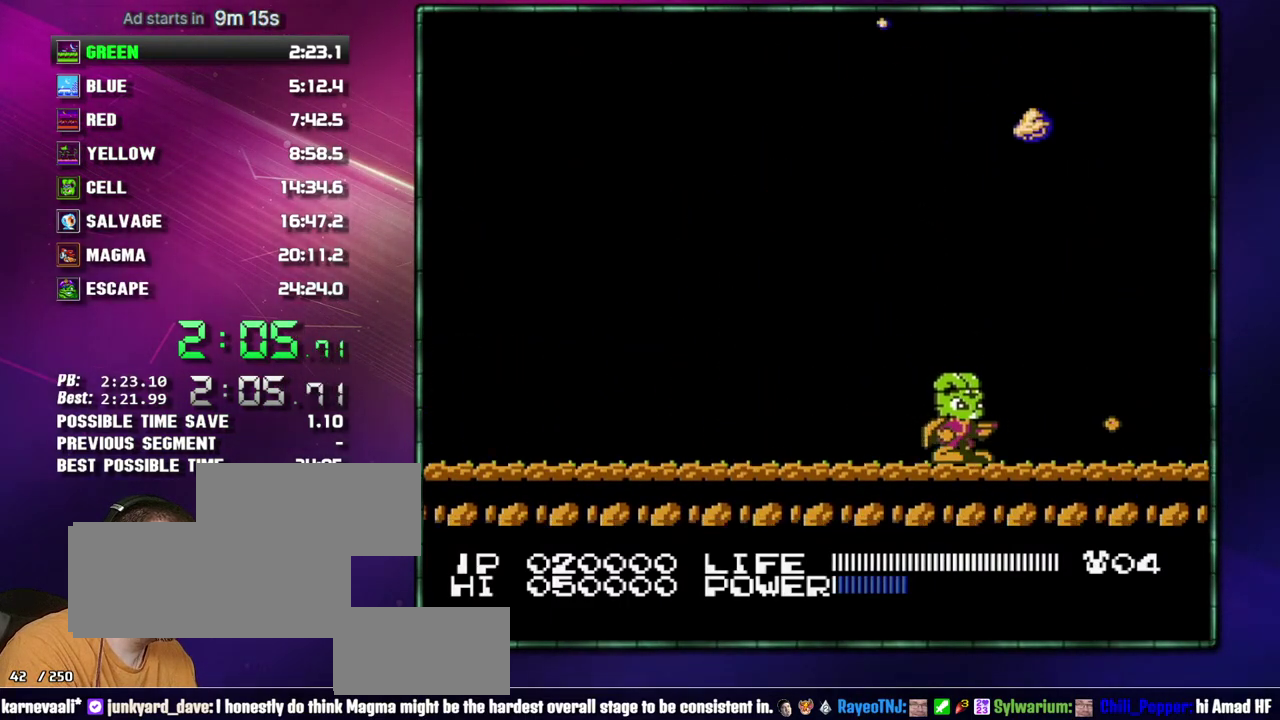
{"buttons": ["B", "DPAD_RIGHT"]}